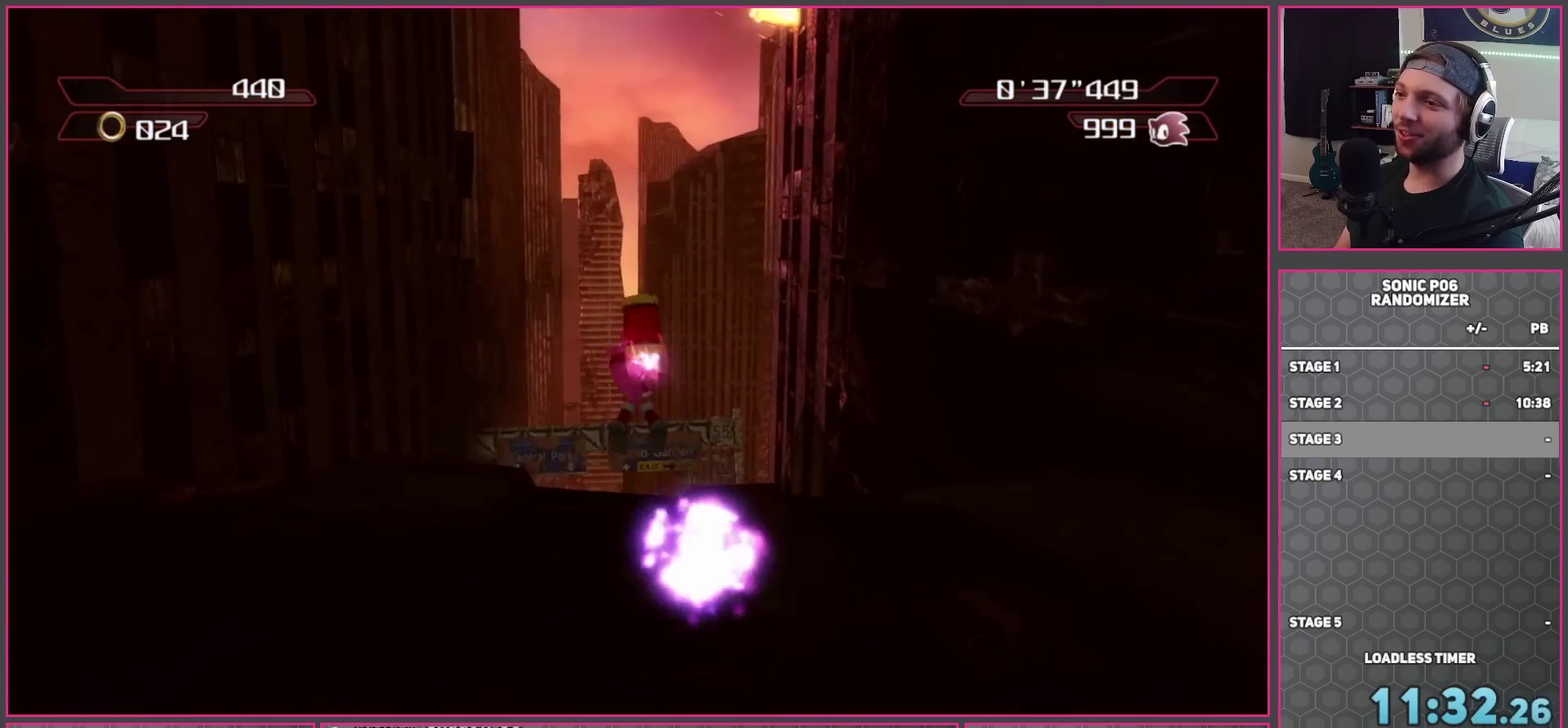
Gameplay with a controller (Xbox layout); each line is a JSON object with the inputs held at the frame after it. "button_events" lists button changes between this image and that frame as [ms after this image, input, new state], when the widget could be followed in between (sticks are given only as held states).
{"buttons": ["X"], "left_stick": "up", "right_stick": "center", "button_events": []}
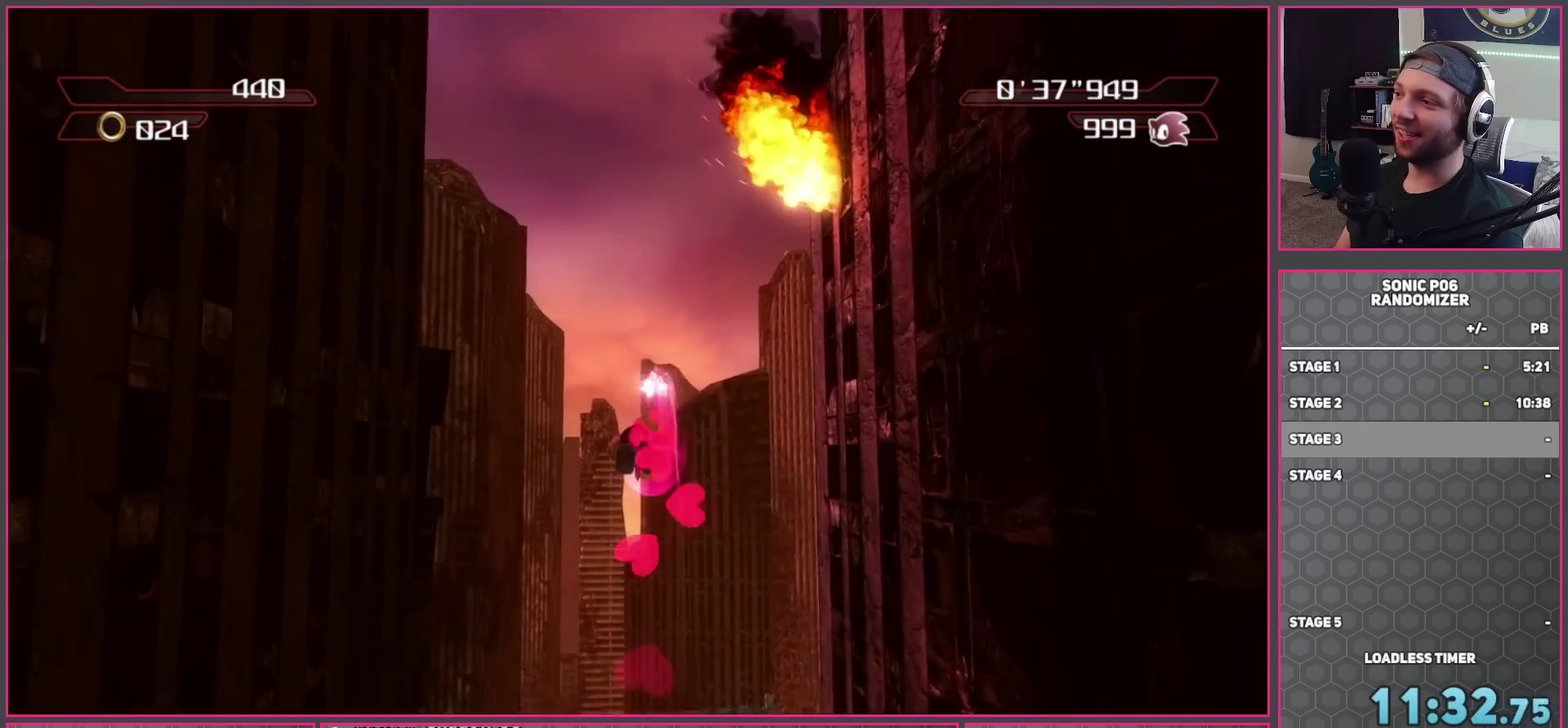
{"buttons": ["X"], "left_stick": "up", "right_stick": "center", "button_events": []}
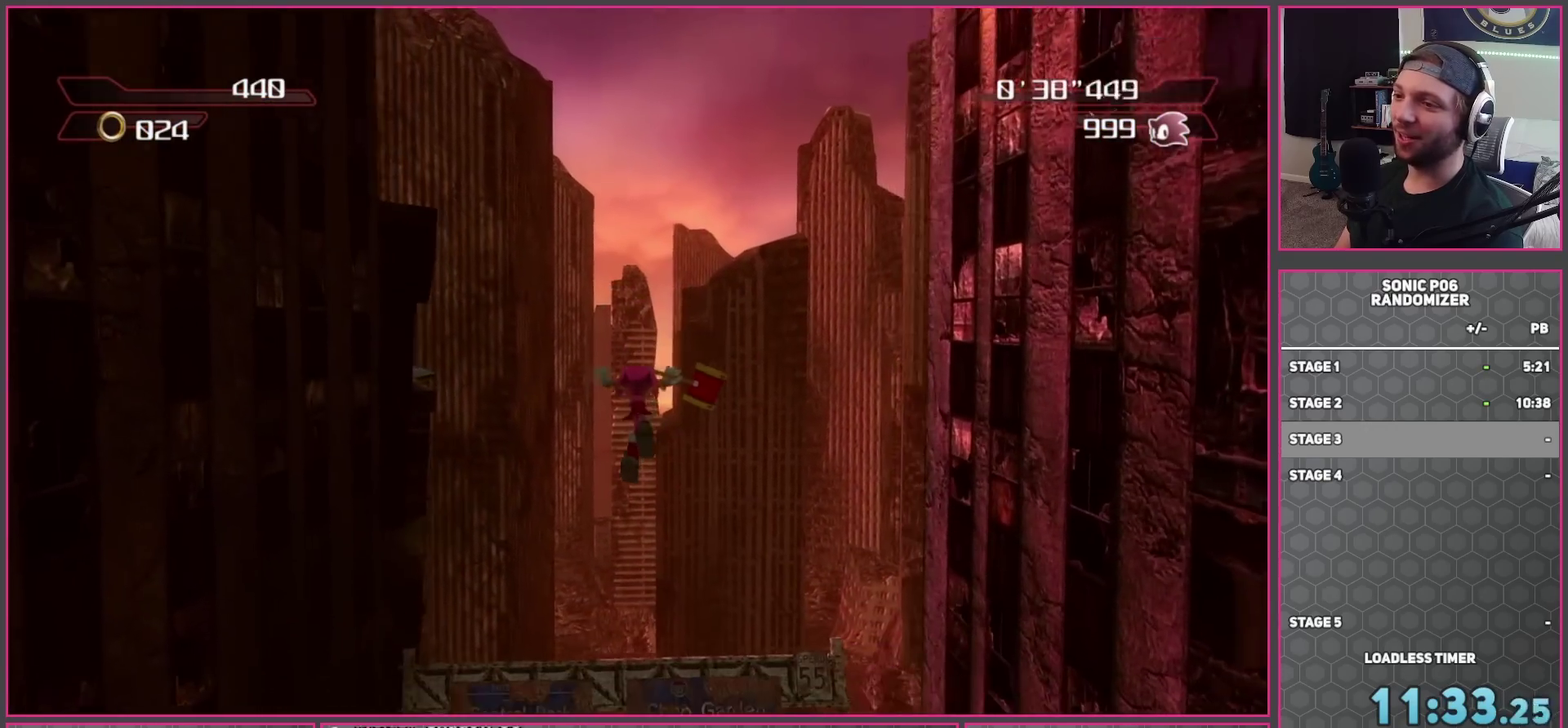
{"buttons": ["X"], "left_stick": "up", "right_stick": "center", "button_events": []}
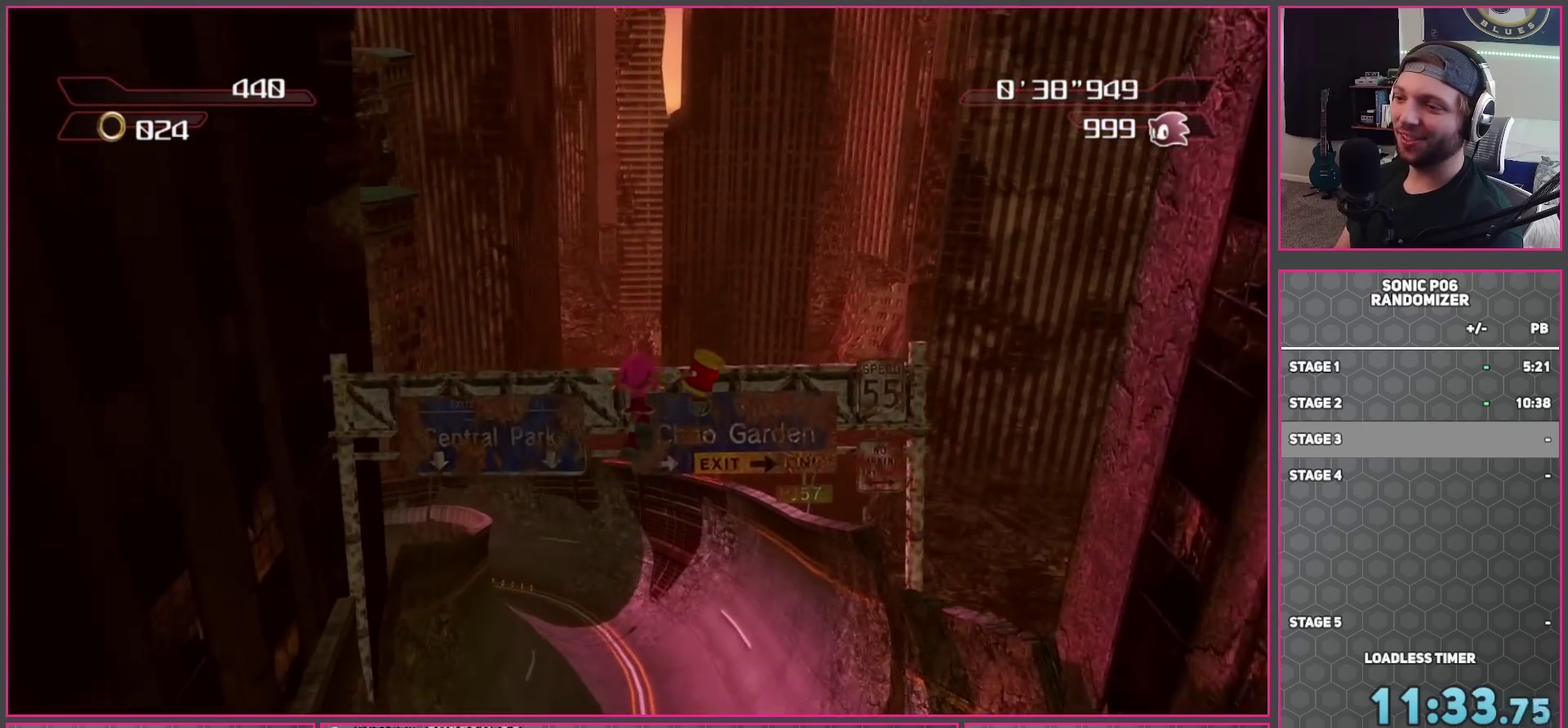
{"buttons": [], "left_stick": "up", "right_stick": "center", "button_events": [[283, "X", "up"]]}
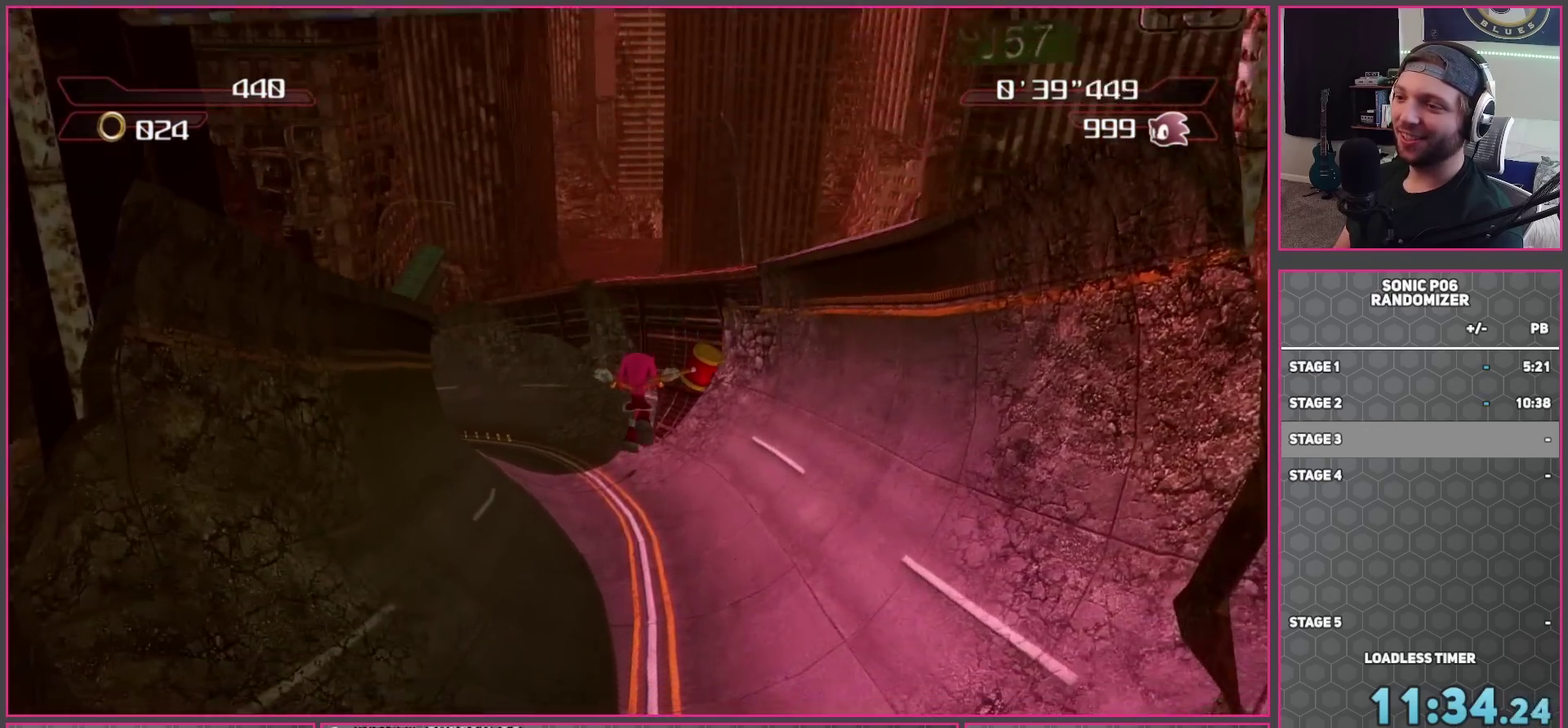
{"buttons": [], "left_stick": "up", "right_stick": "center", "button_events": []}
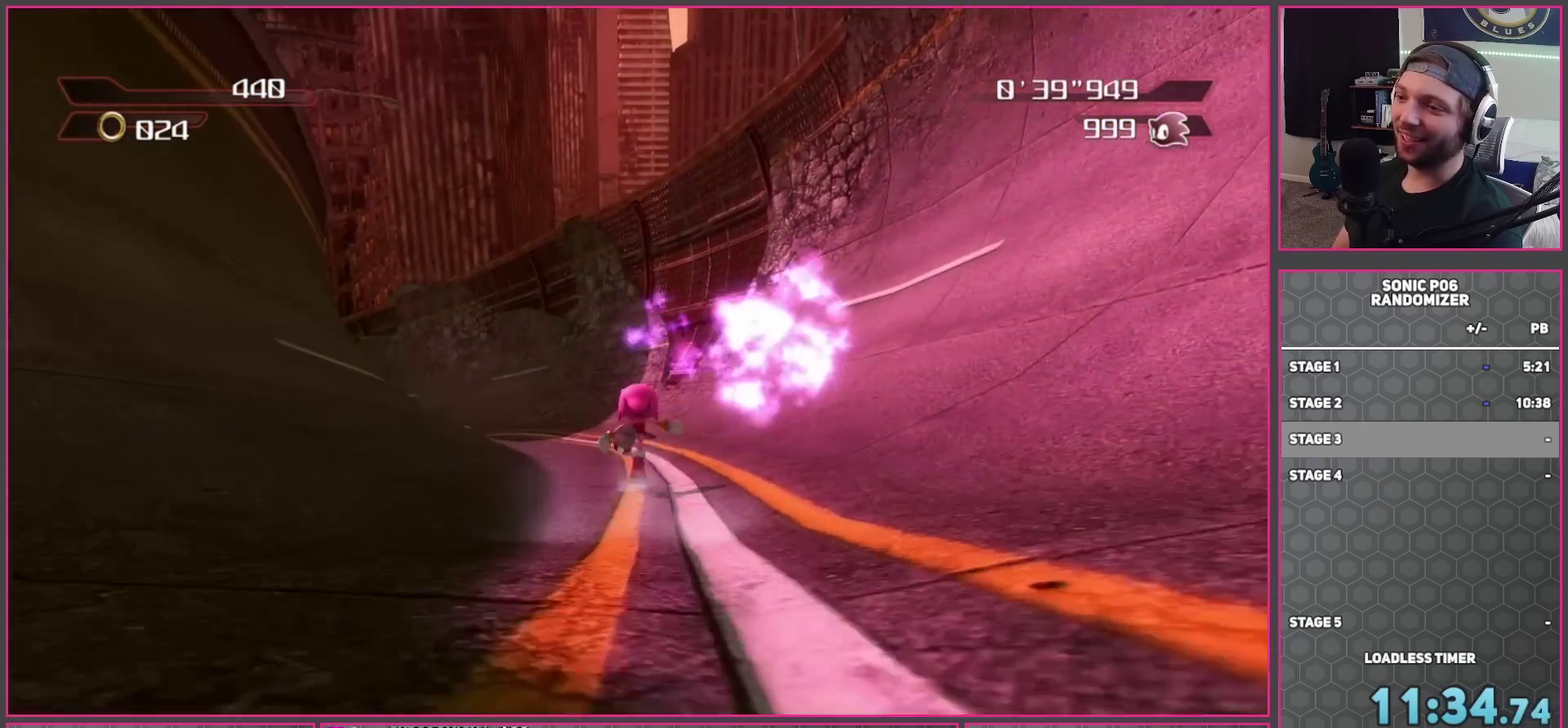
{"buttons": [], "left_stick": "up", "right_stick": "center", "button_events": []}
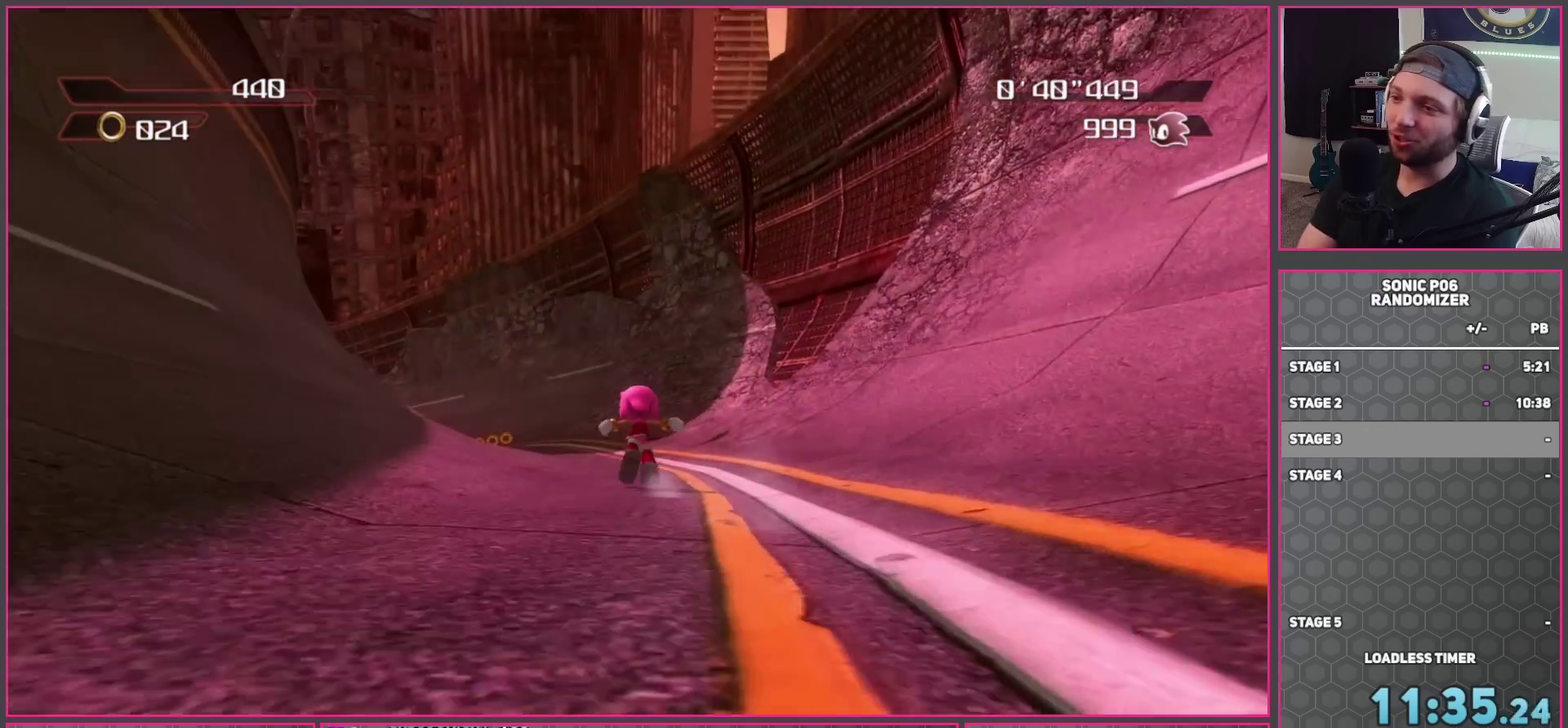
{"buttons": [], "left_stick": "up-left", "right_stick": "center", "button_events": []}
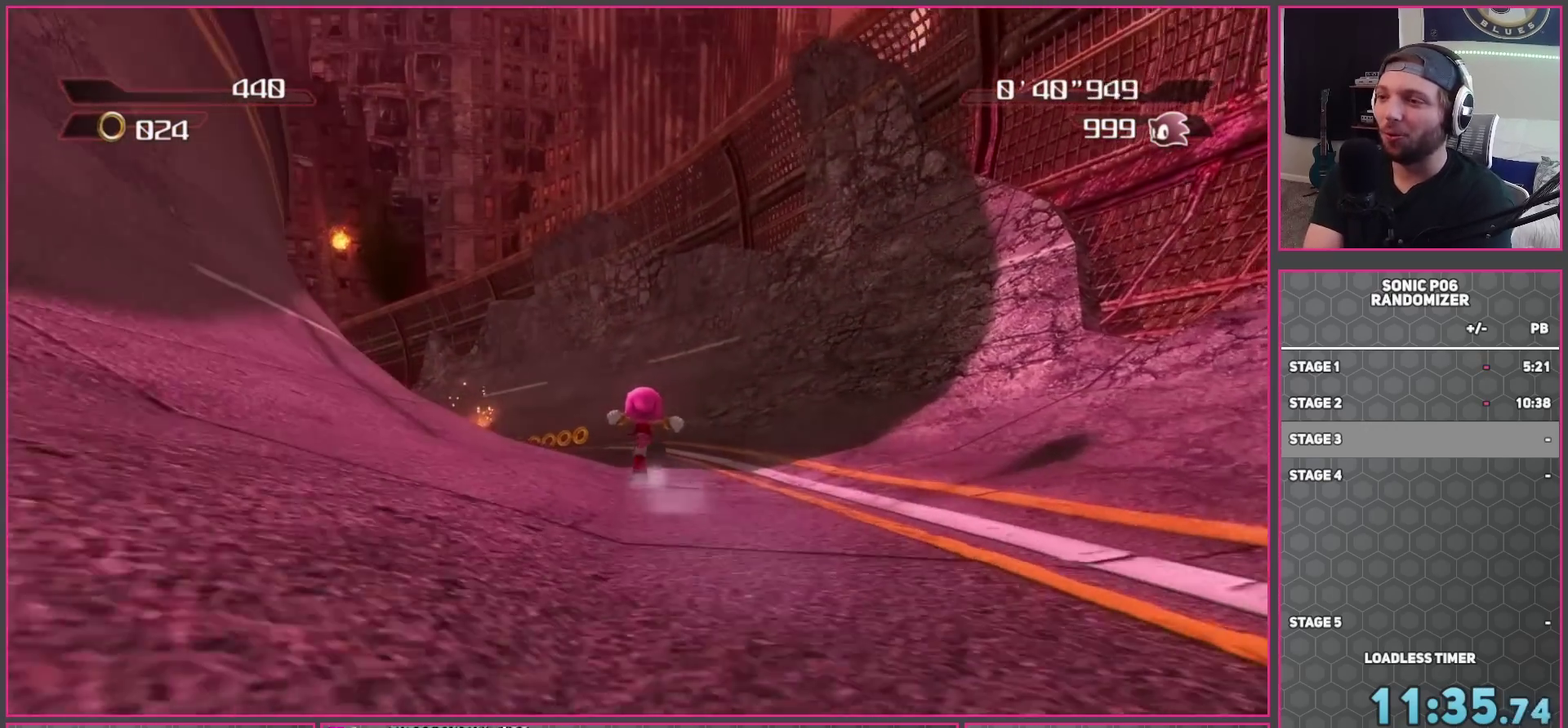
{"buttons": [], "left_stick": "up-left", "right_stick": "center", "button_events": []}
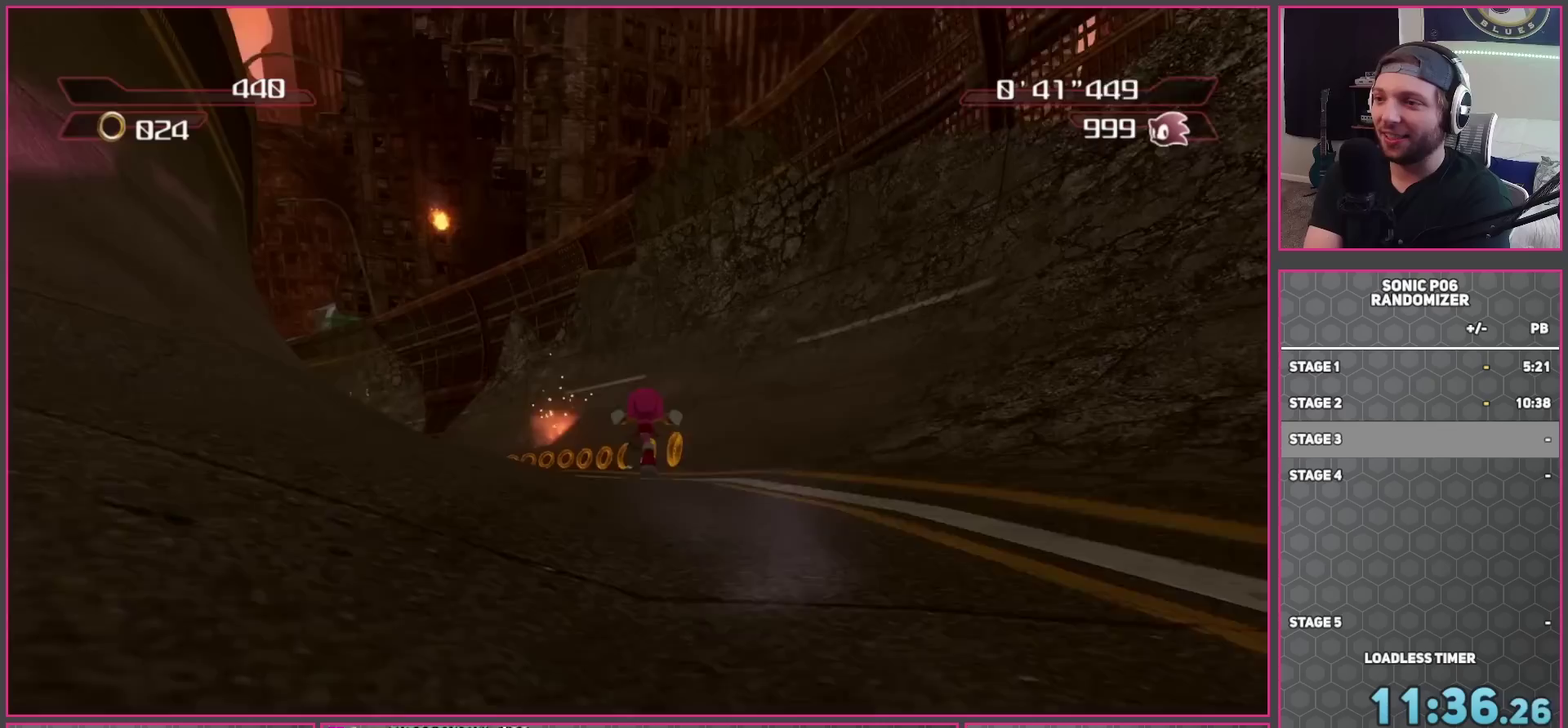
{"buttons": [], "left_stick": "up-left", "right_stick": "center", "button_events": []}
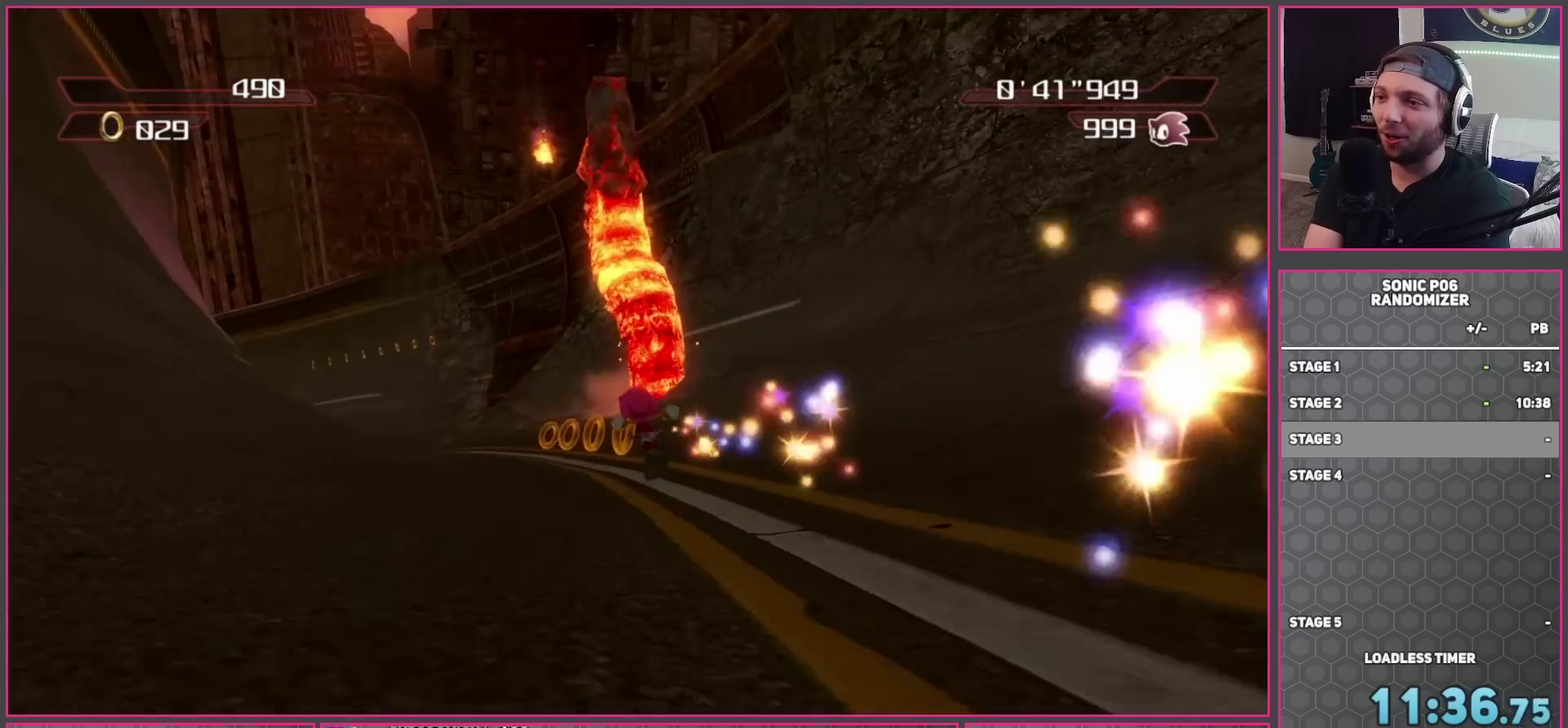
{"buttons": [], "left_stick": "up-left", "right_stick": "center", "button_events": []}
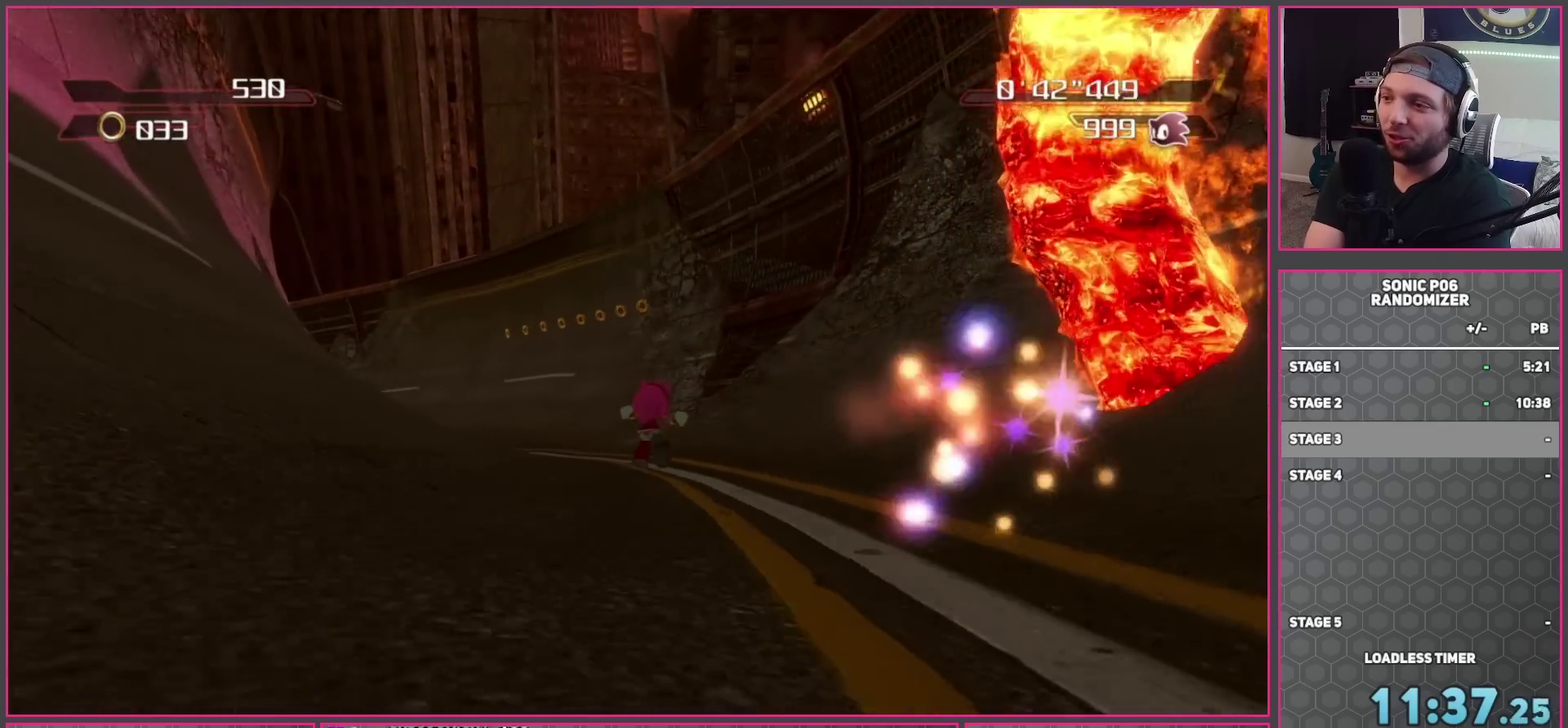
{"buttons": [], "left_stick": "up-left", "right_stick": "center", "button_events": []}
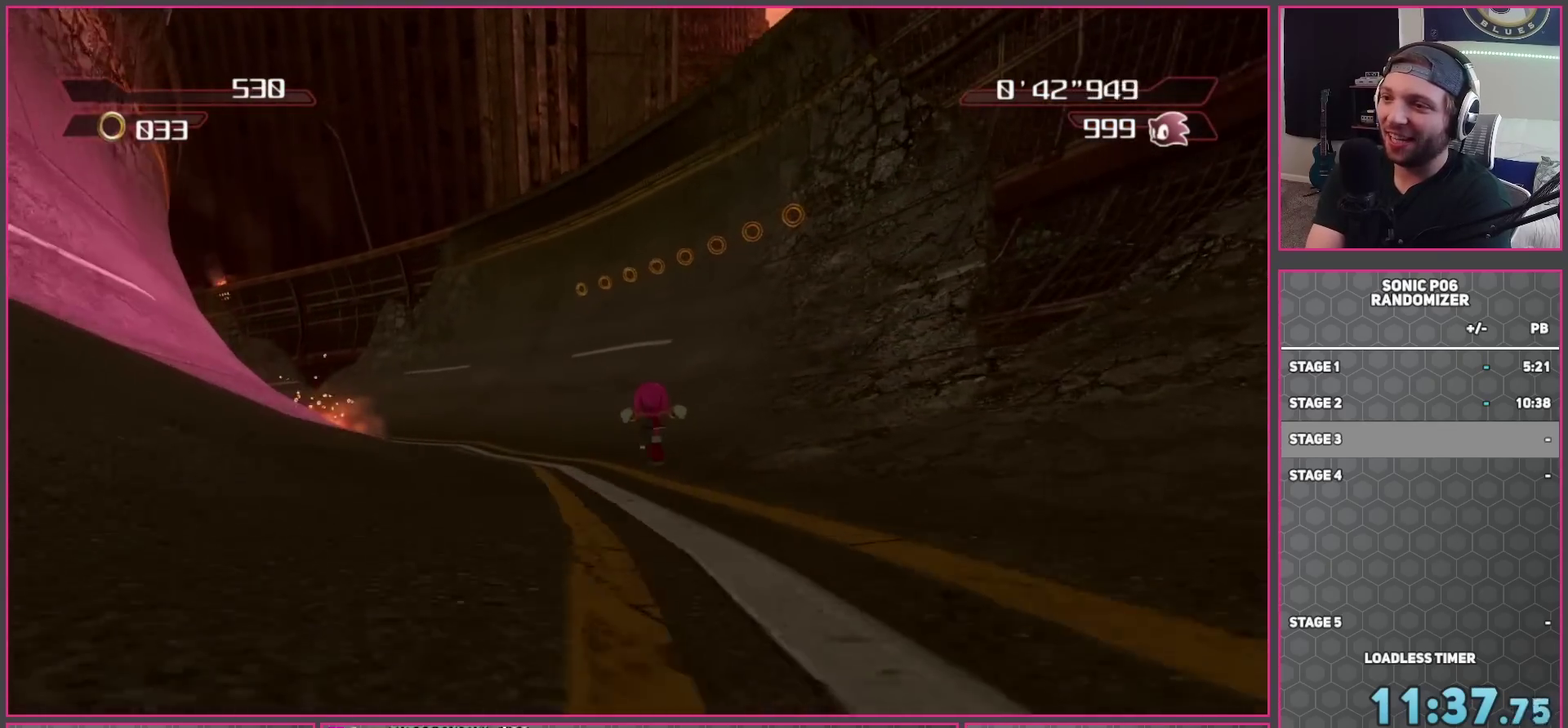
{"buttons": [], "left_stick": "up-left", "right_stick": "center", "button_events": []}
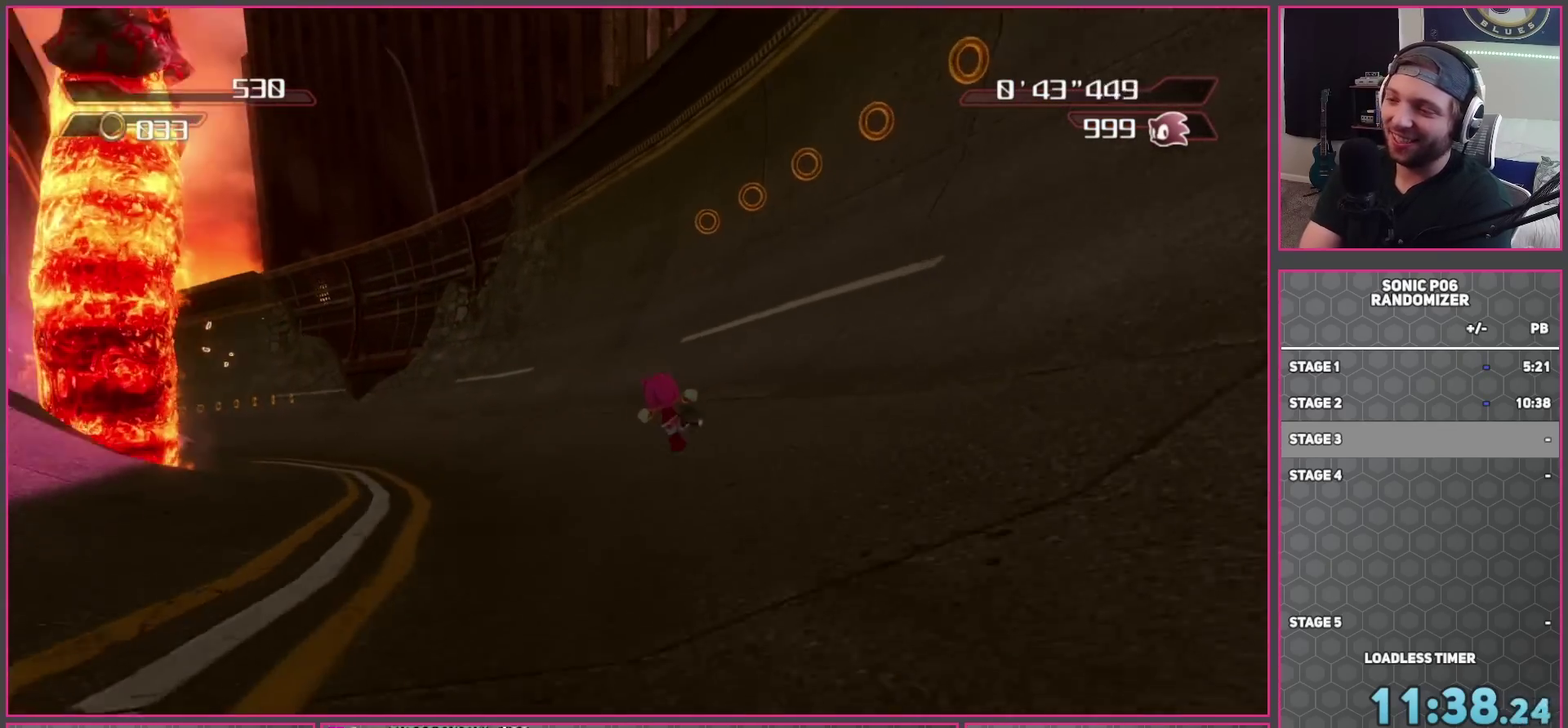
{"buttons": [], "left_stick": "up-left", "right_stick": "center", "button_events": []}
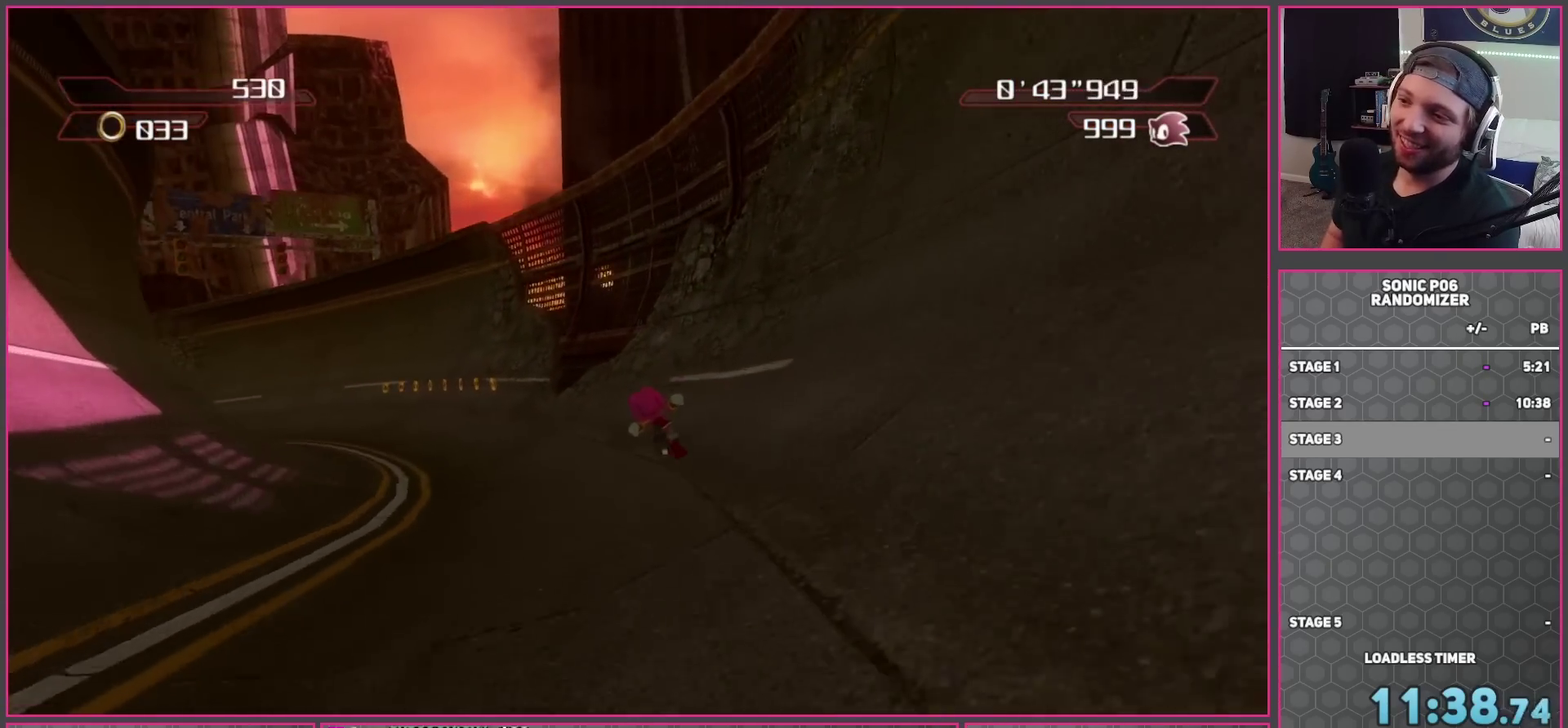
{"buttons": [], "left_stick": "up-left", "right_stick": "center", "button_events": []}
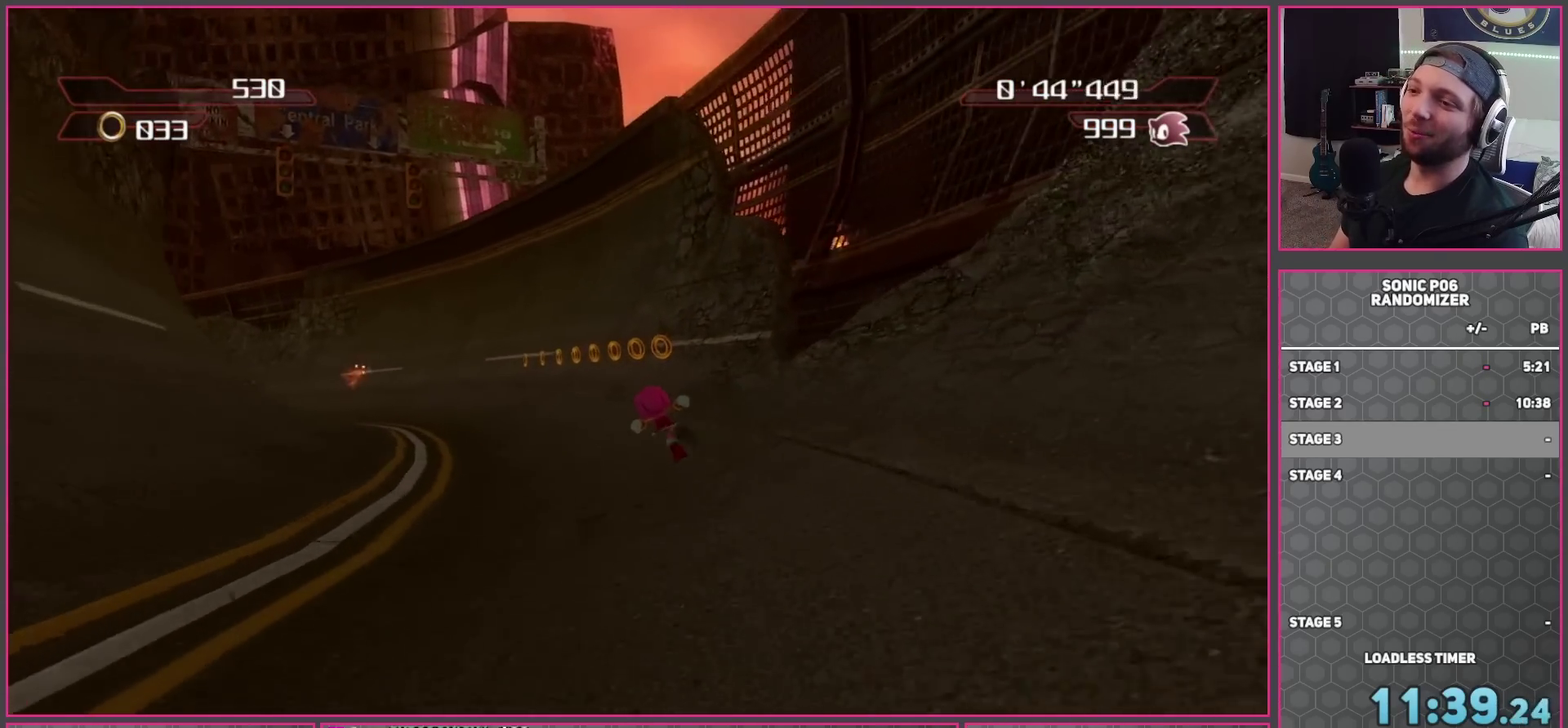
{"buttons": [], "left_stick": "up", "right_stick": "down-right", "button_events": []}
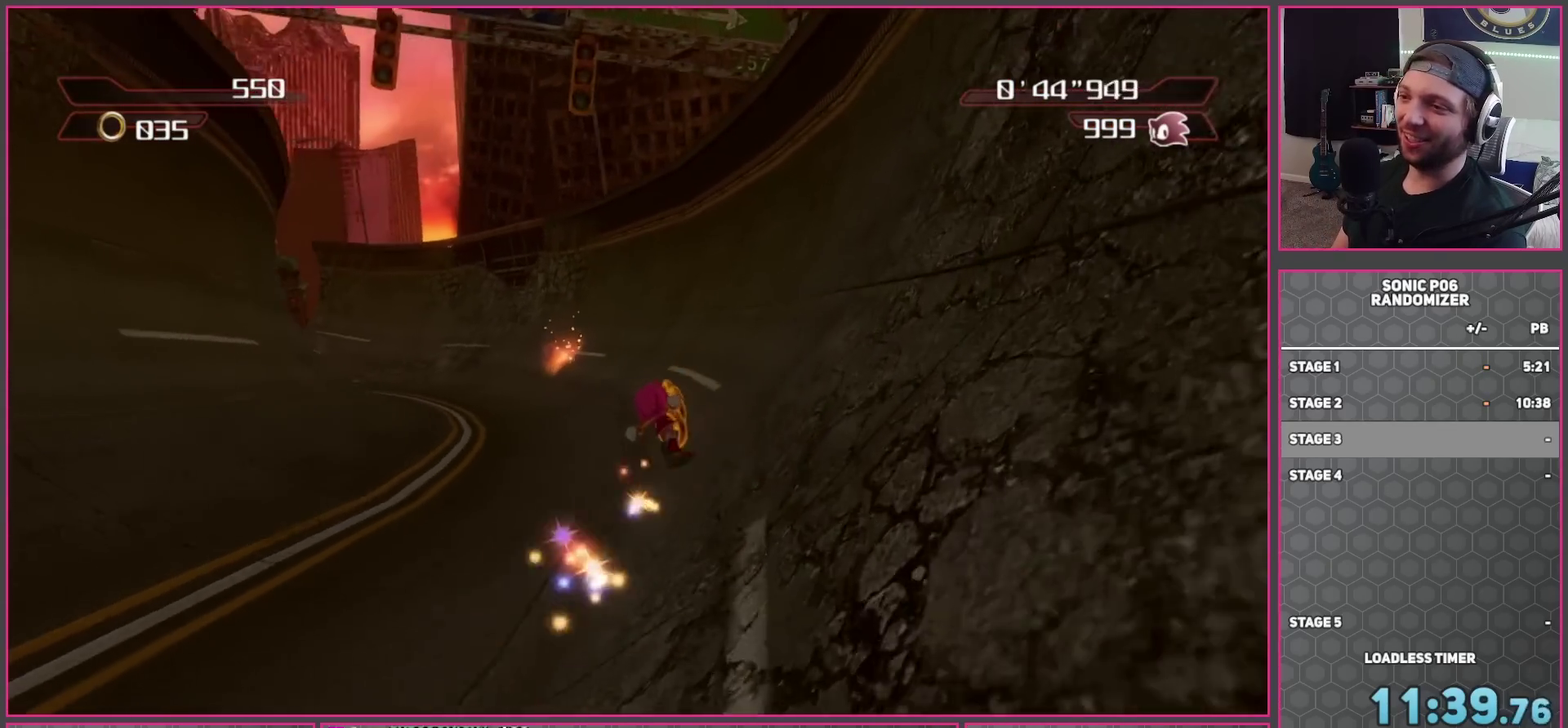
{"buttons": [], "left_stick": "up-left", "right_stick": "down-right", "button_events": []}
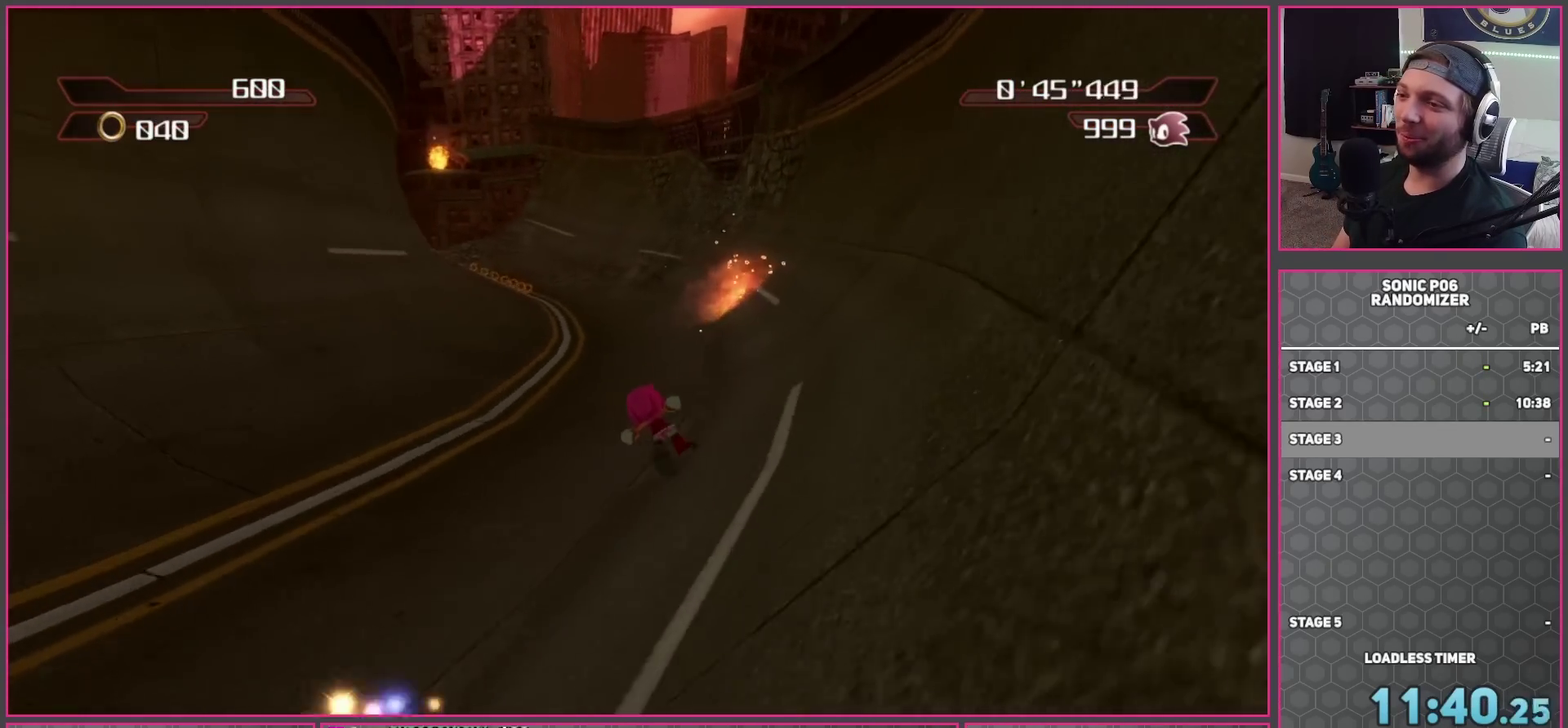
{"buttons": [], "left_stick": "up", "right_stick": "down-right", "button_events": []}
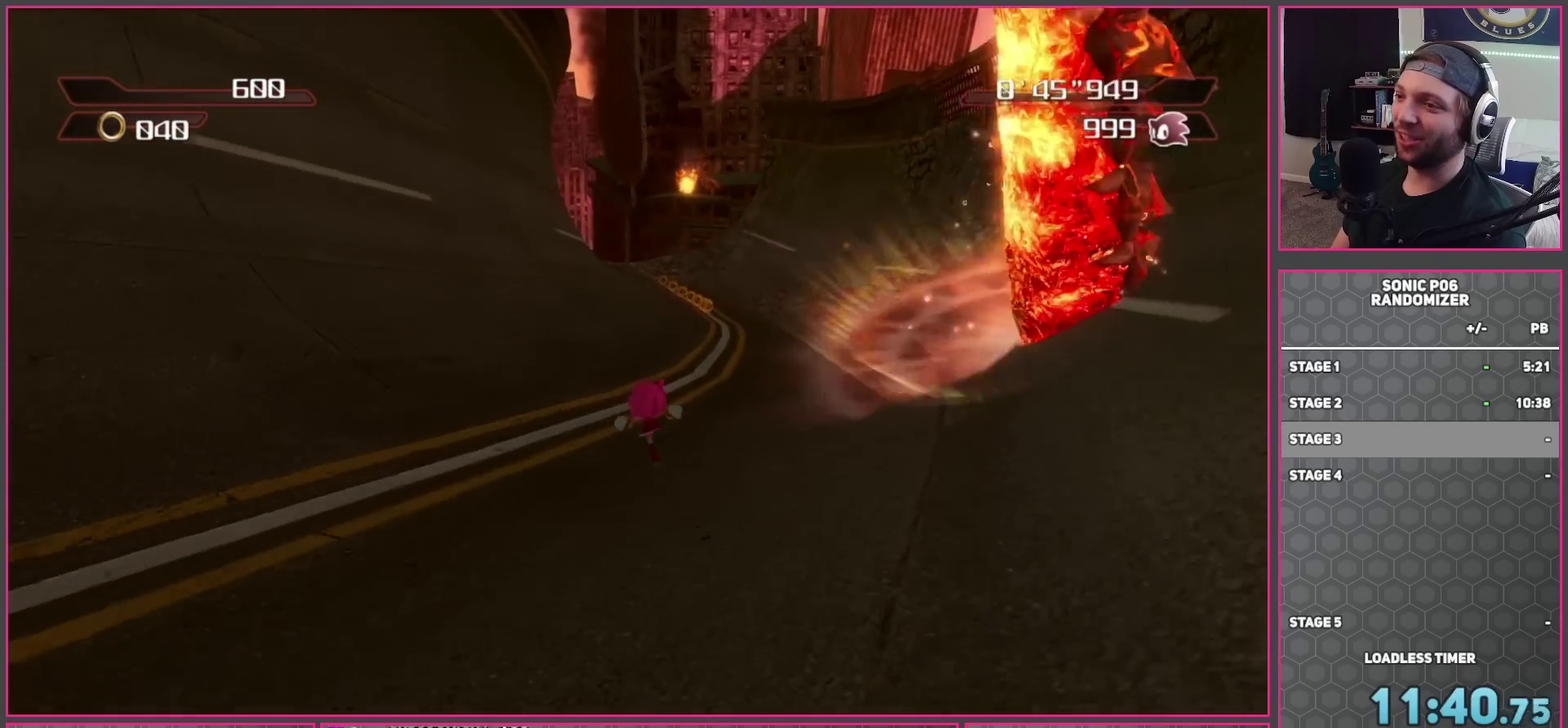
{"buttons": [], "left_stick": "up", "right_stick": "down-right", "button_events": []}
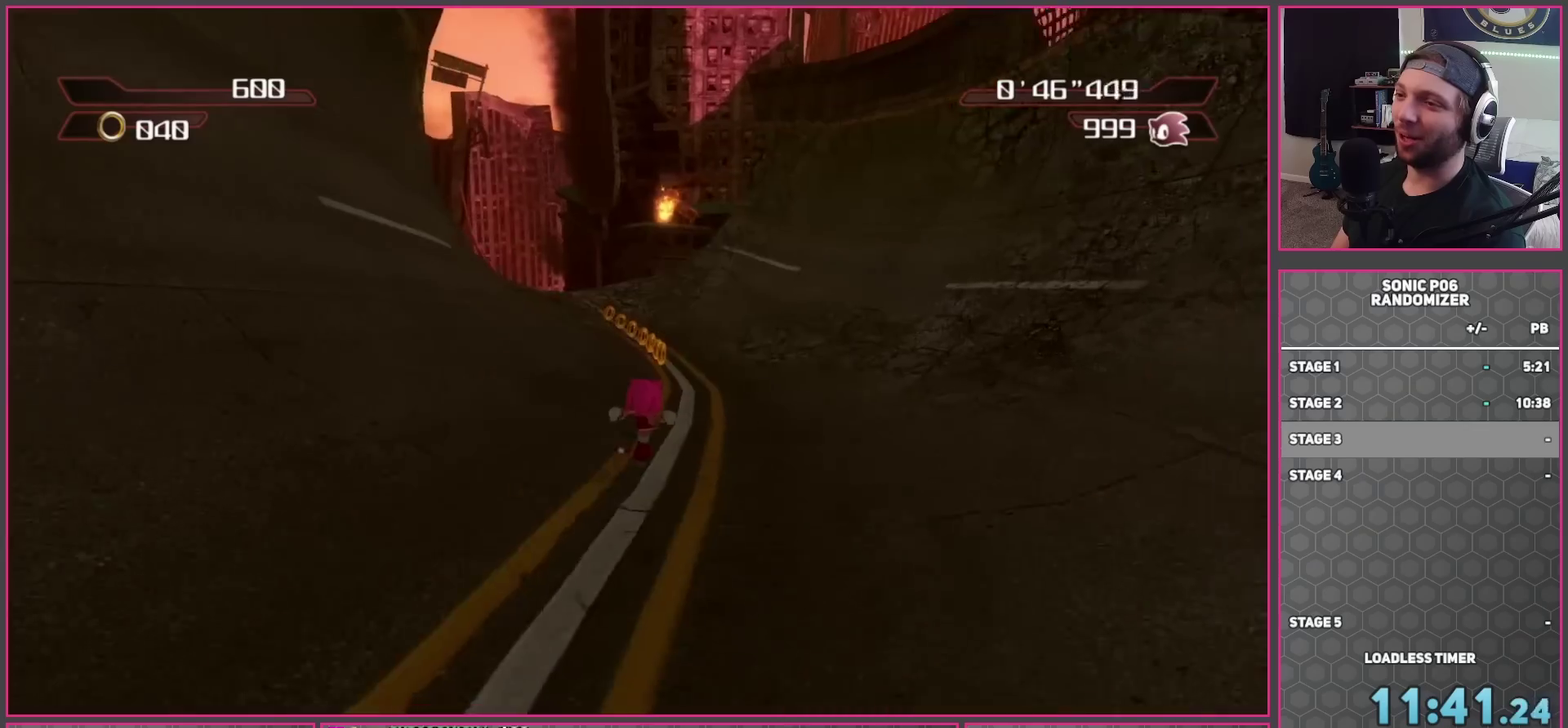
{"buttons": [], "left_stick": "up", "right_stick": "down", "button_events": []}
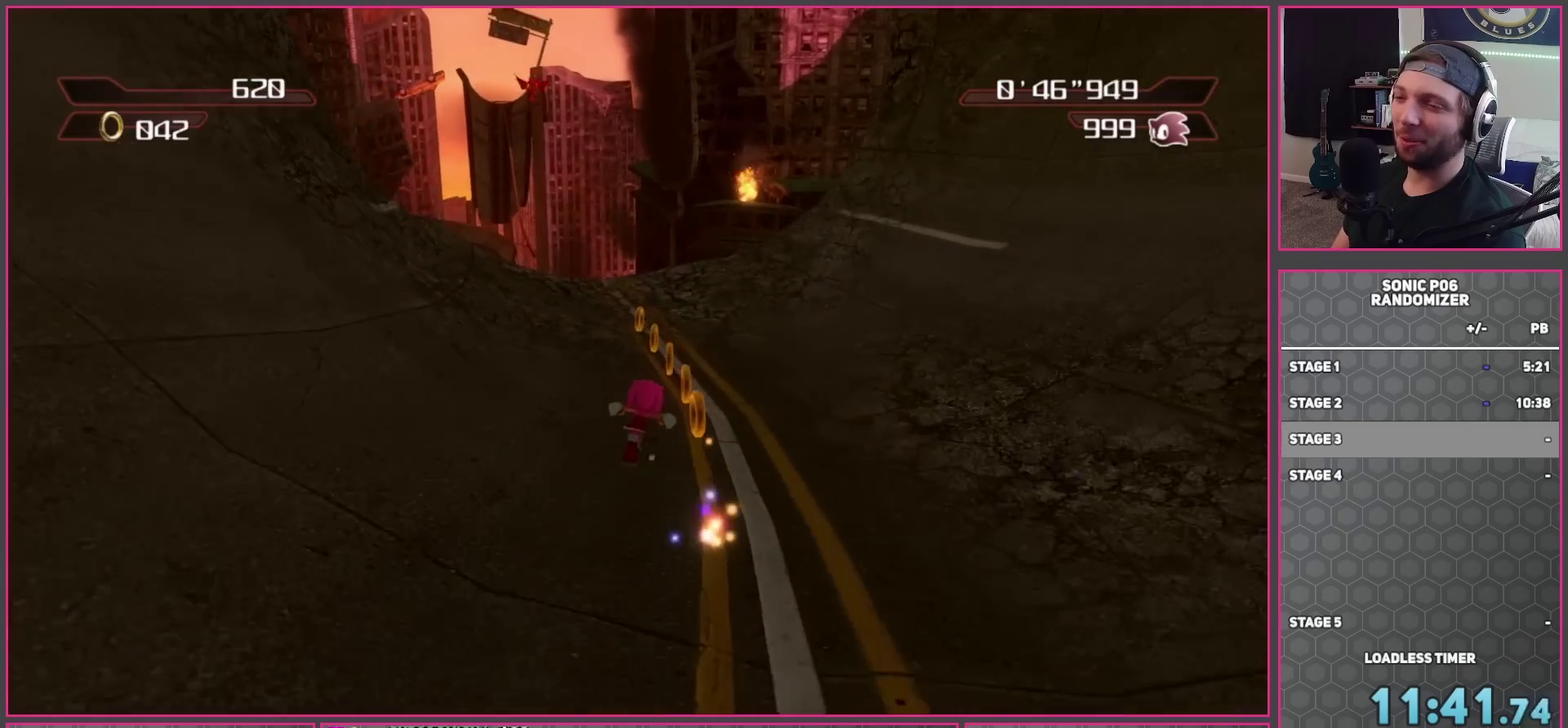
{"buttons": ["X"], "left_stick": "up-left", "right_stick": "down", "button_events": [[150, "X", "down"]]}
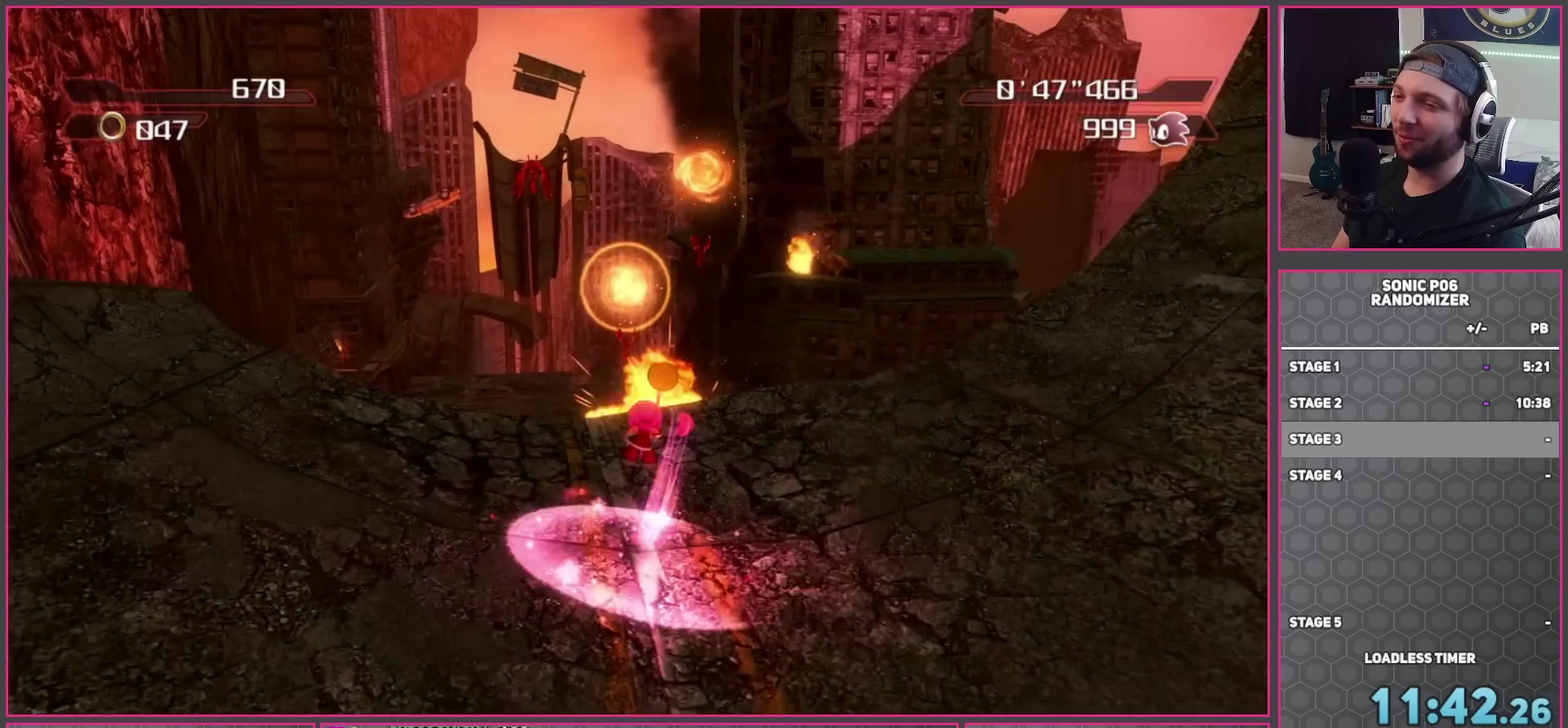
{"buttons": [], "left_stick": "up", "right_stick": "down", "button_events": [[500, "X", "up"]]}
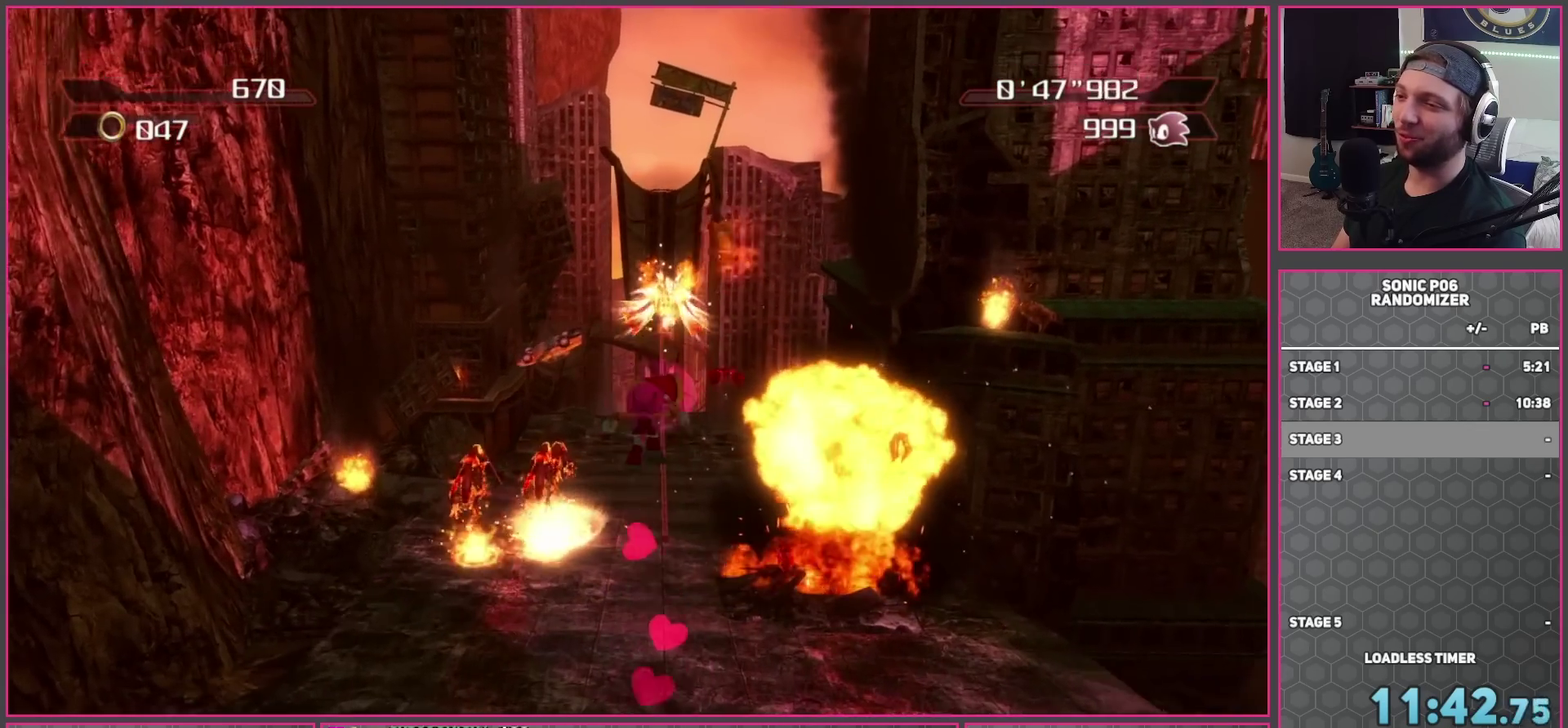
{"buttons": [], "left_stick": "up-right", "right_stick": "center", "button_events": []}
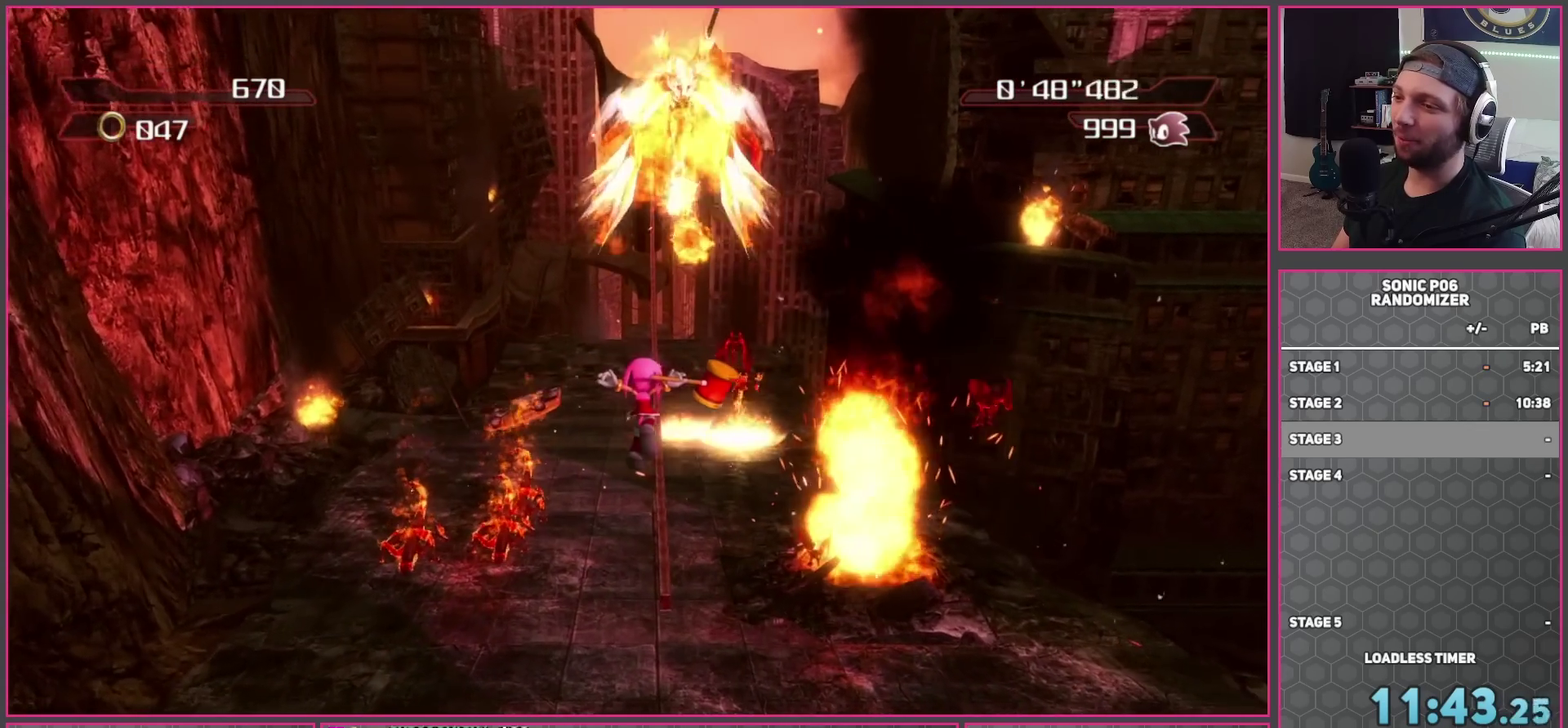
{"buttons": ["X"], "left_stick": "up", "right_stick": "center", "button_events": [[333, "X", "down"], [417, "X", "up"], [483, "X", "down"]]}
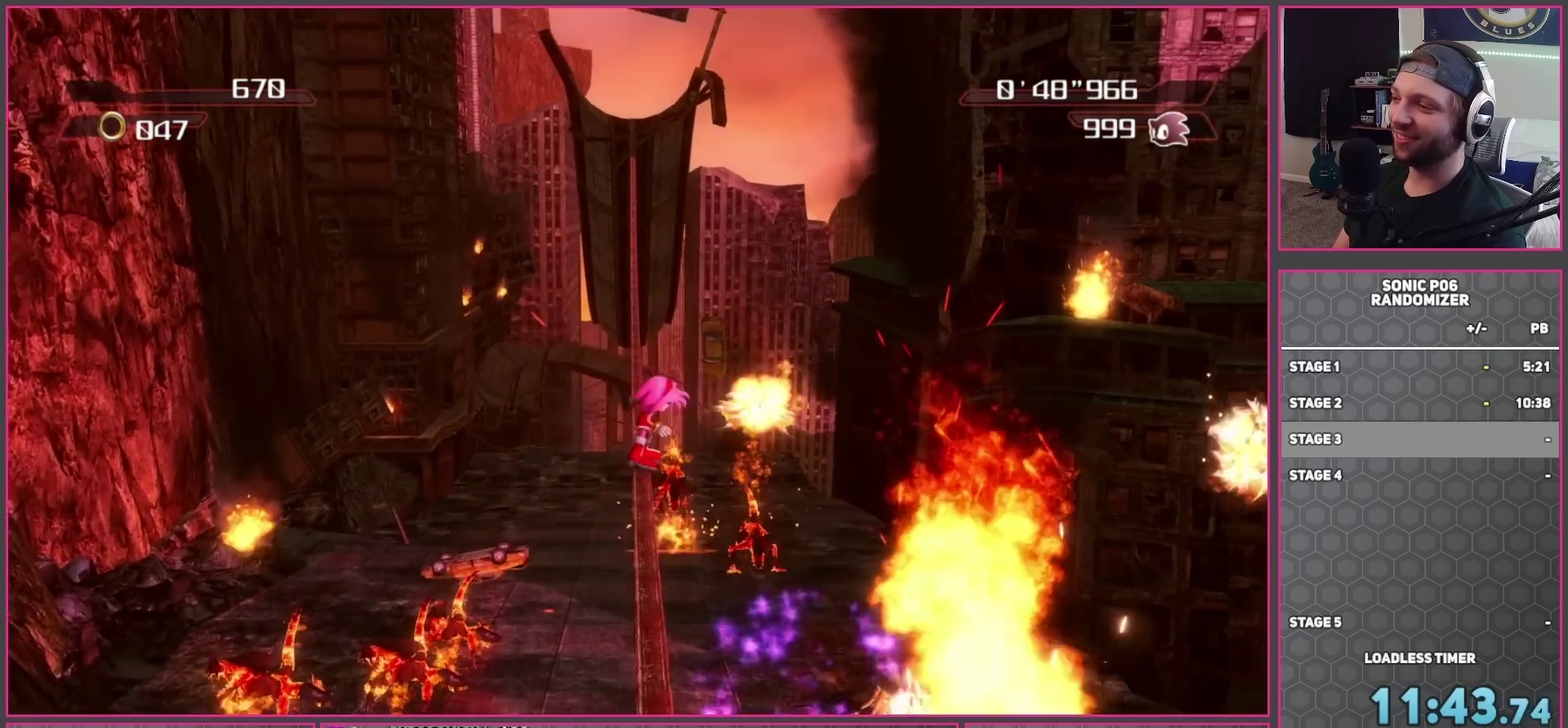
{"buttons": ["X"], "left_stick": "up", "right_stick": "center", "button_events": []}
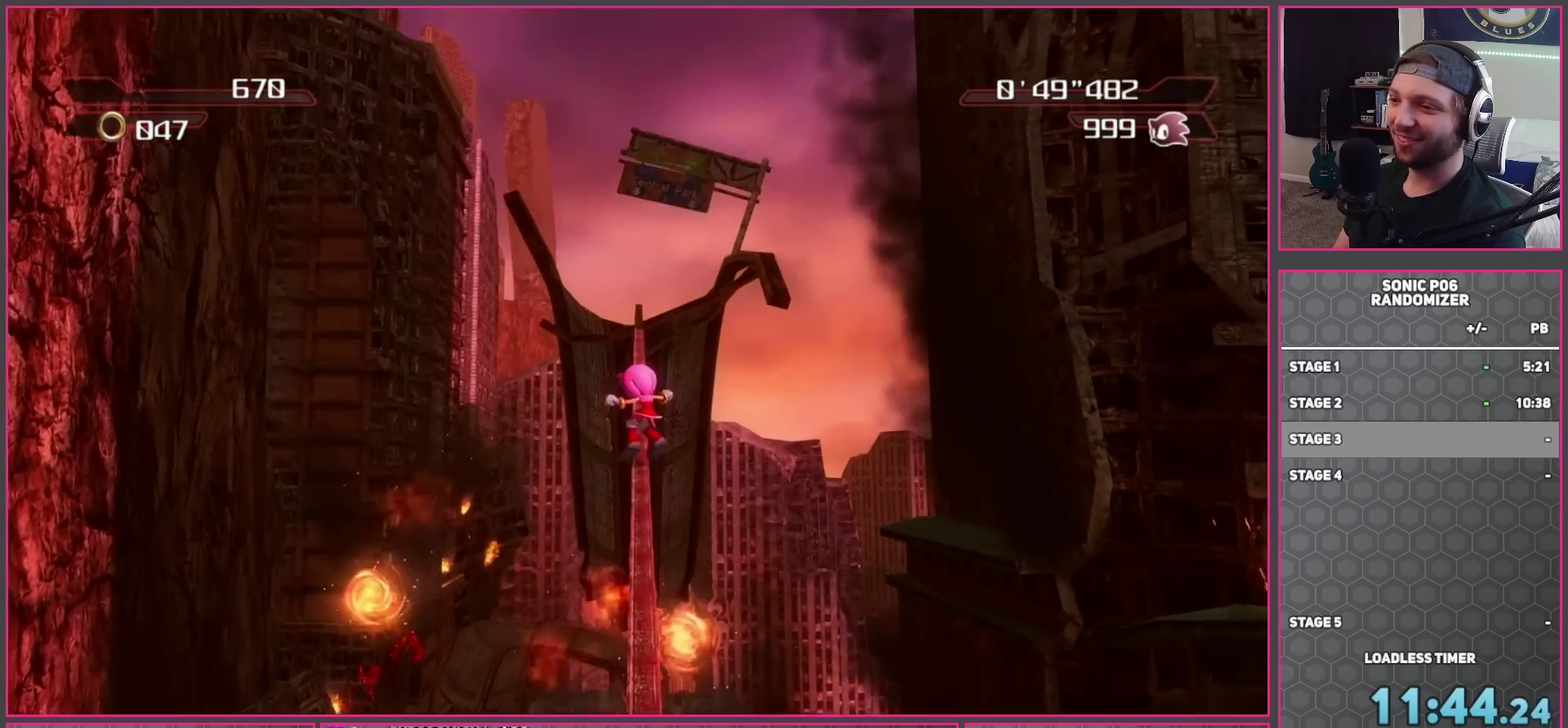
{"buttons": ["X"], "left_stick": "up", "right_stick": "center", "button_events": [[217, "X", "up"], [267, "X", "down"], [383, "X", "up"], [450, "X", "down"]]}
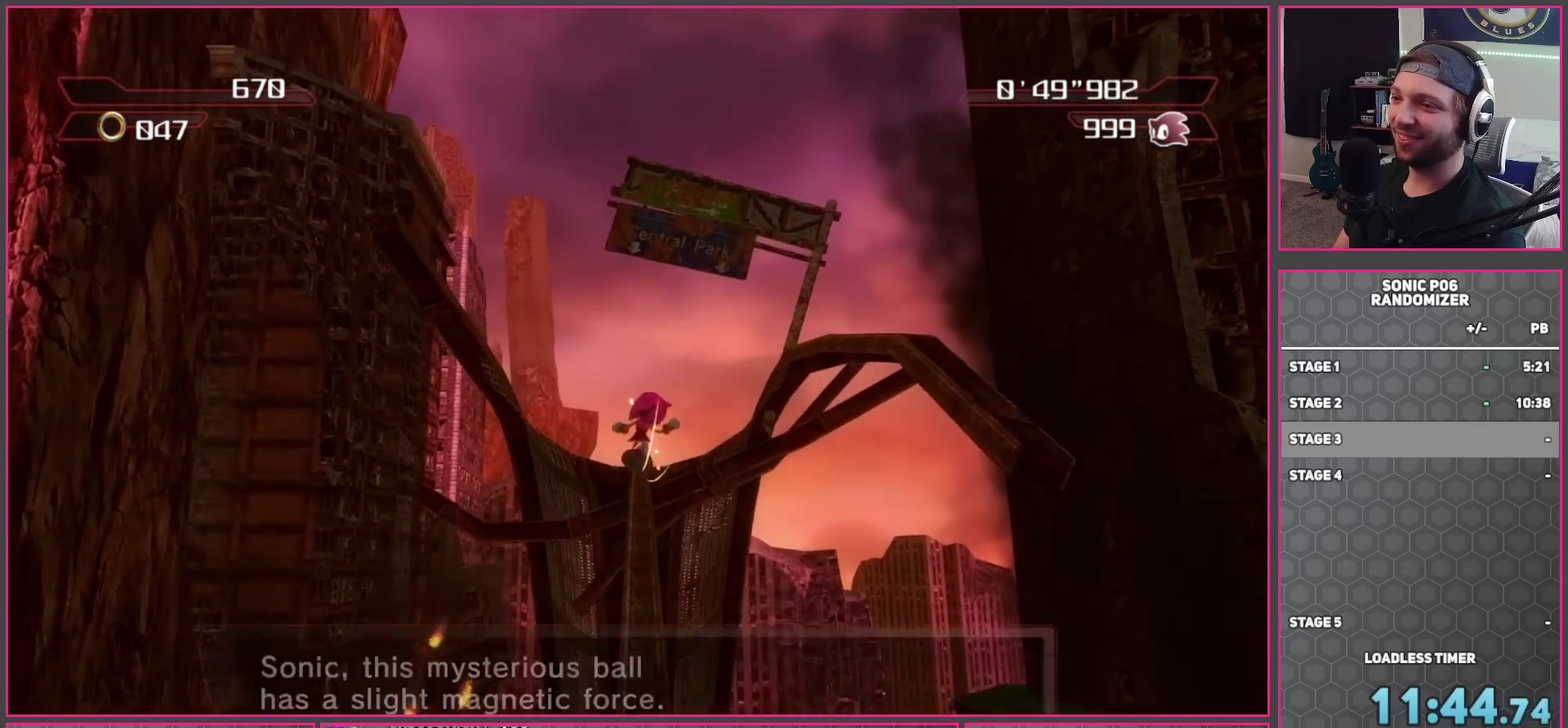
{"buttons": ["A"], "left_stick": "up", "right_stick": "center", "button_events": [[33, "X", "up"], [283, "A", "down"]]}
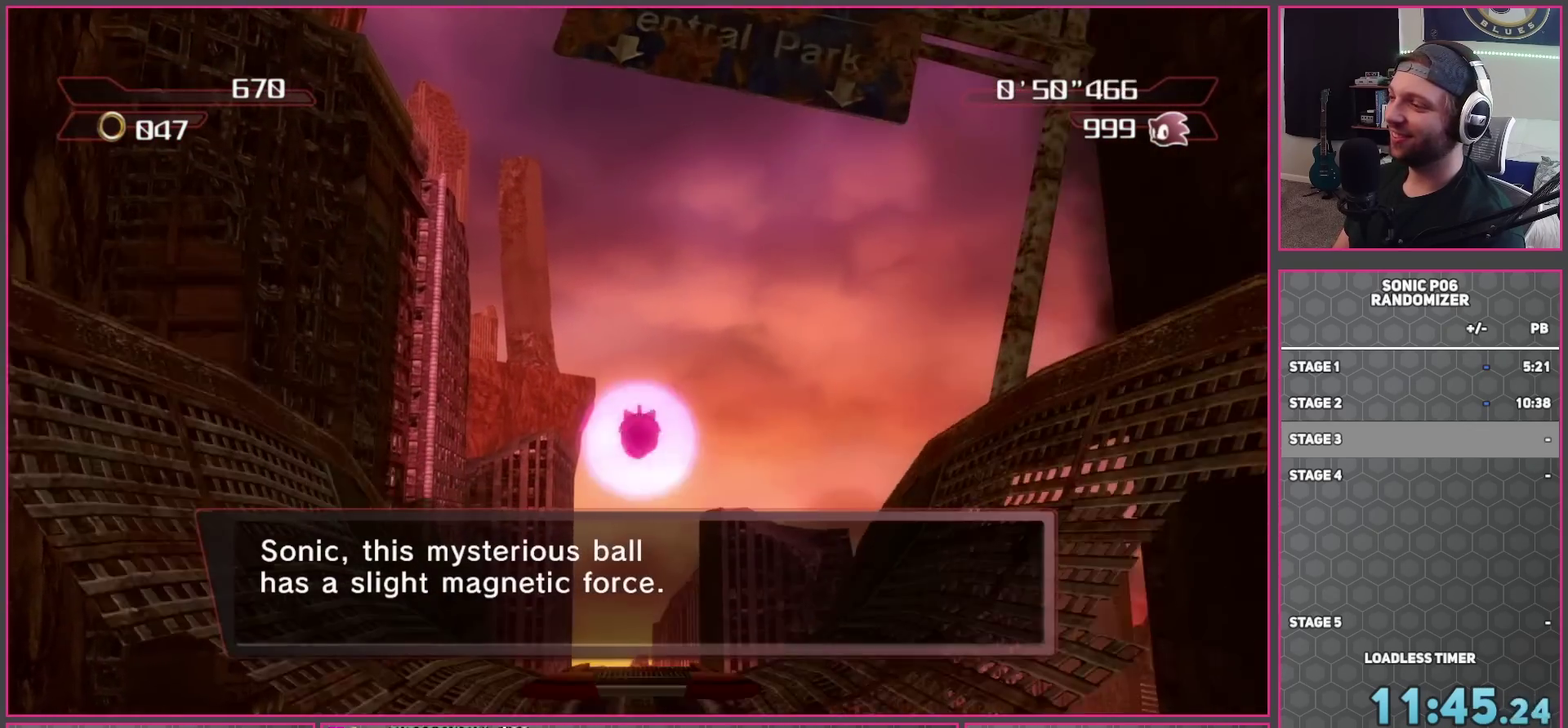
{"buttons": ["A"], "left_stick": "up", "right_stick": "center", "button_events": []}